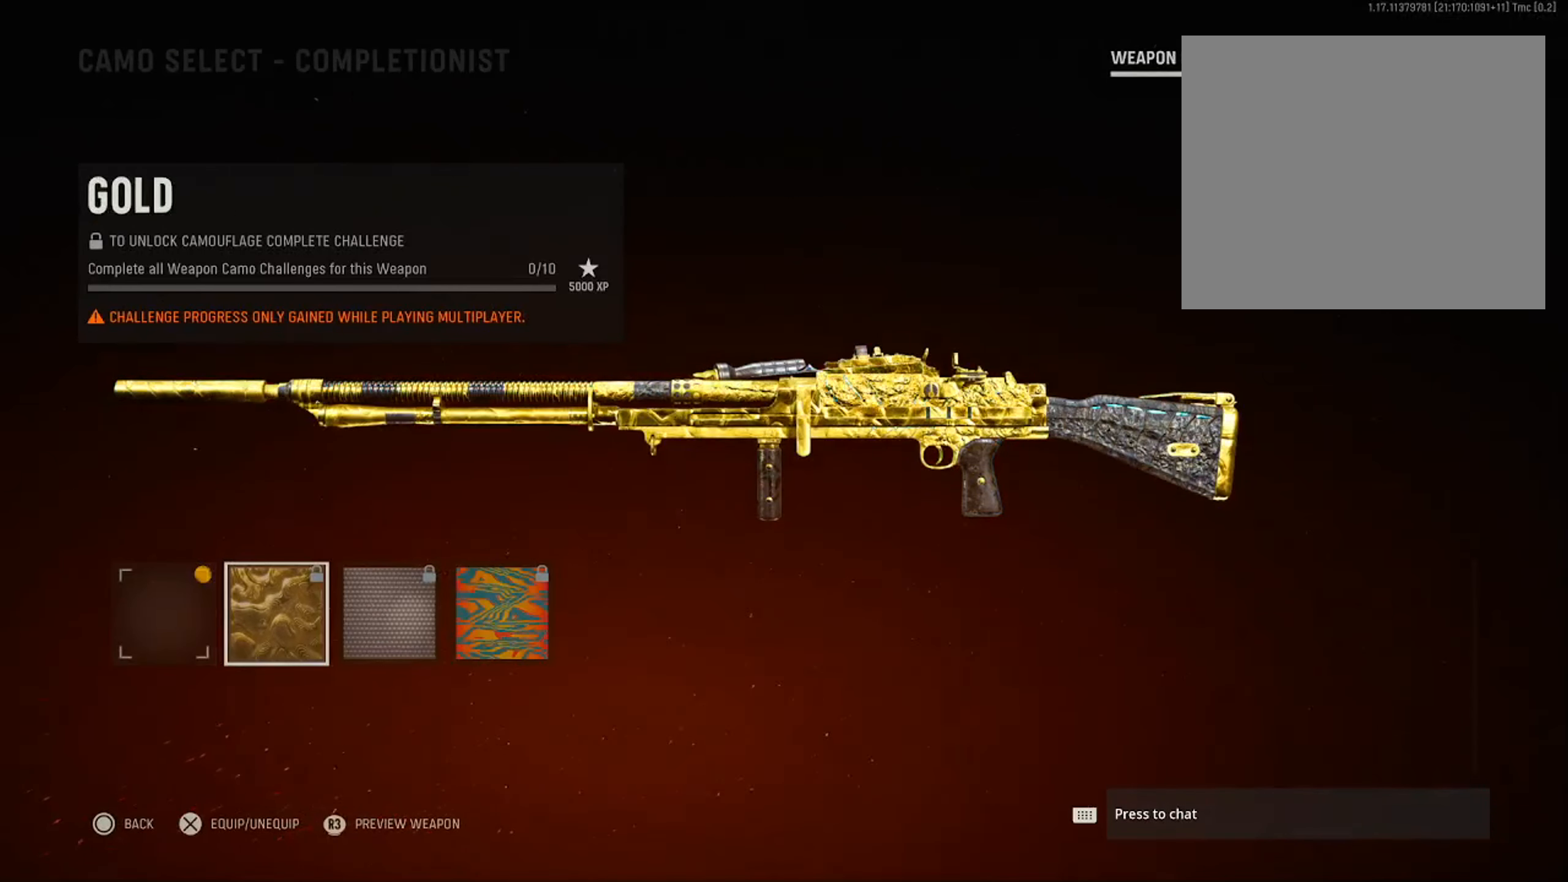
Gameplay with a controller (PlayStation layout); each line is a JSON object with the inputs held at the frame after it. "events" lists button and stick changes between this image and that frame as [ms after this image, input, new state], when the widget could be followed in between.
{"buttons": [], "left_stick": "center", "right_stick": "center", "events": [[317, "R3", "down"], [484, "R3", "up"]]}
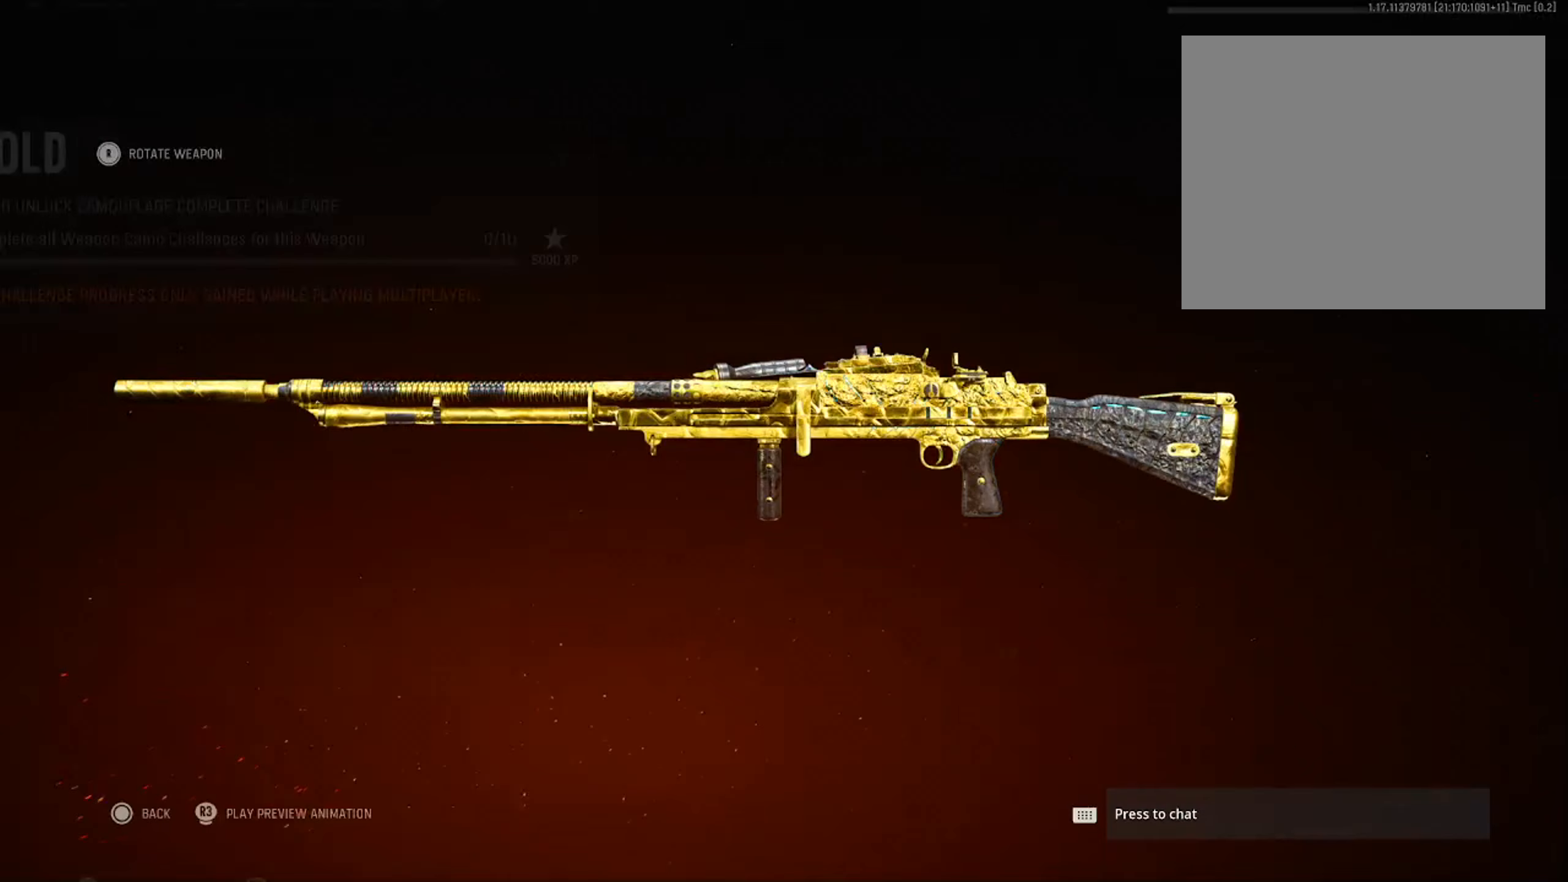
{"buttons": [], "left_stick": "center", "right_stick": "right", "events": [[50, "right_stick", "right"]]}
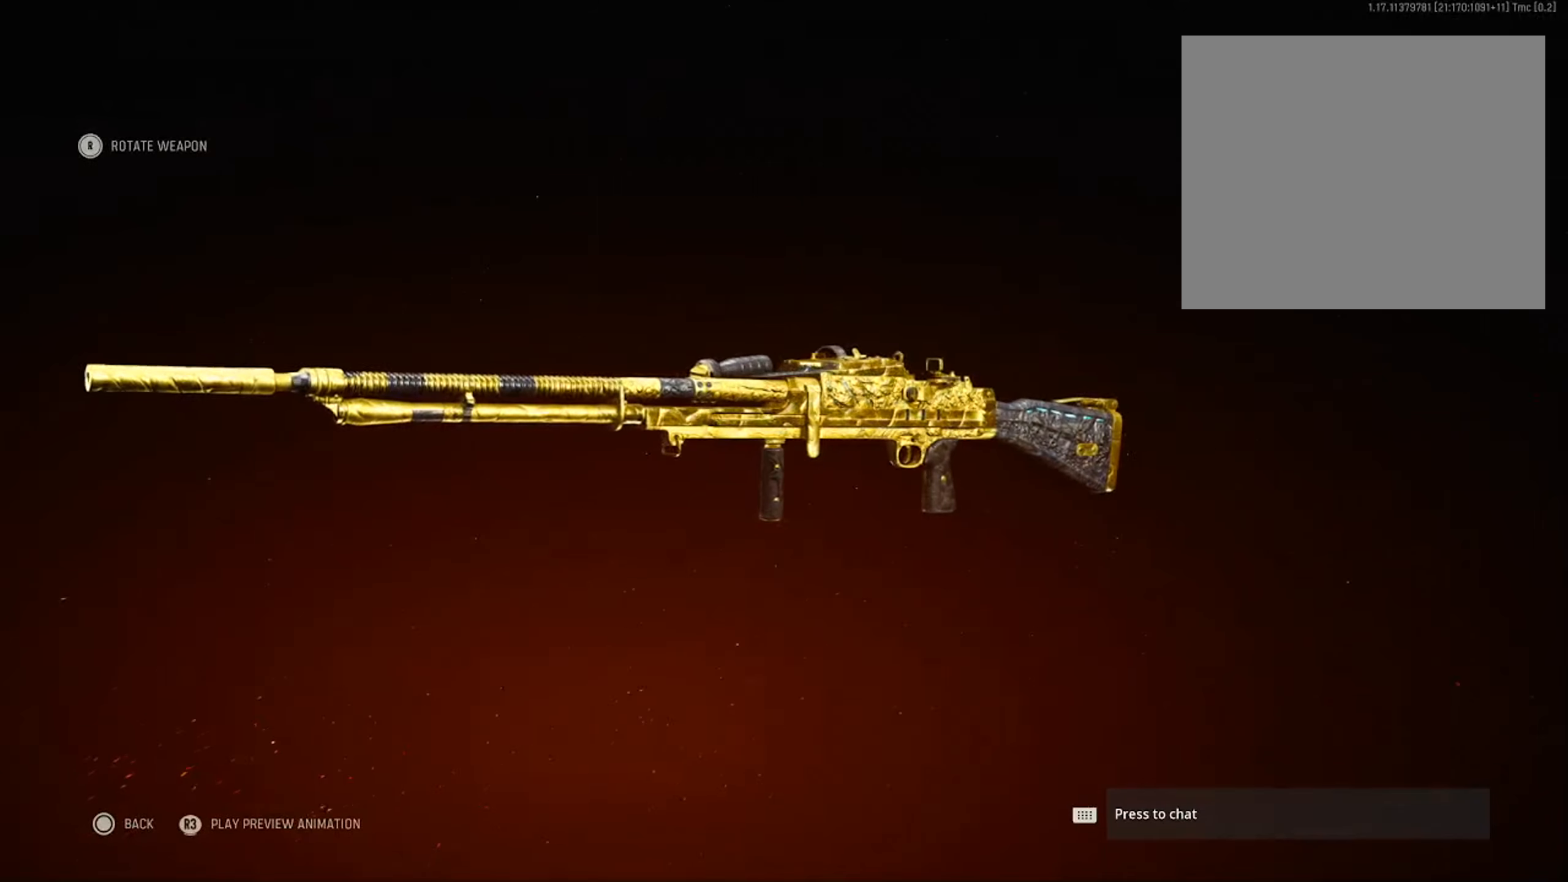
{"buttons": [], "left_stick": "center", "right_stick": "right", "events": []}
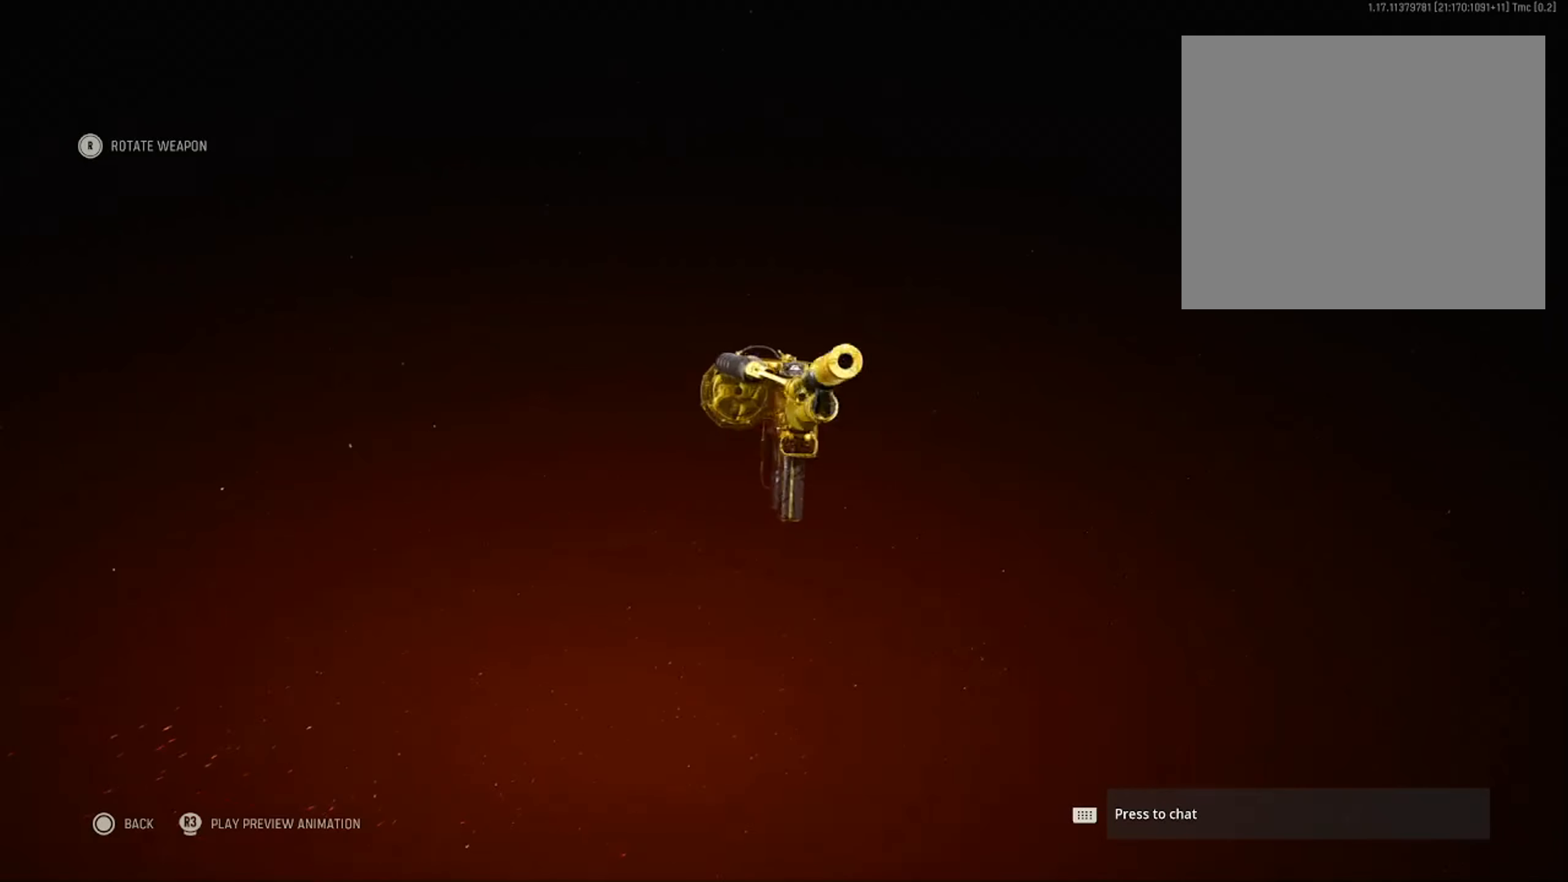
{"buttons": [], "left_stick": "center", "right_stick": "right", "events": []}
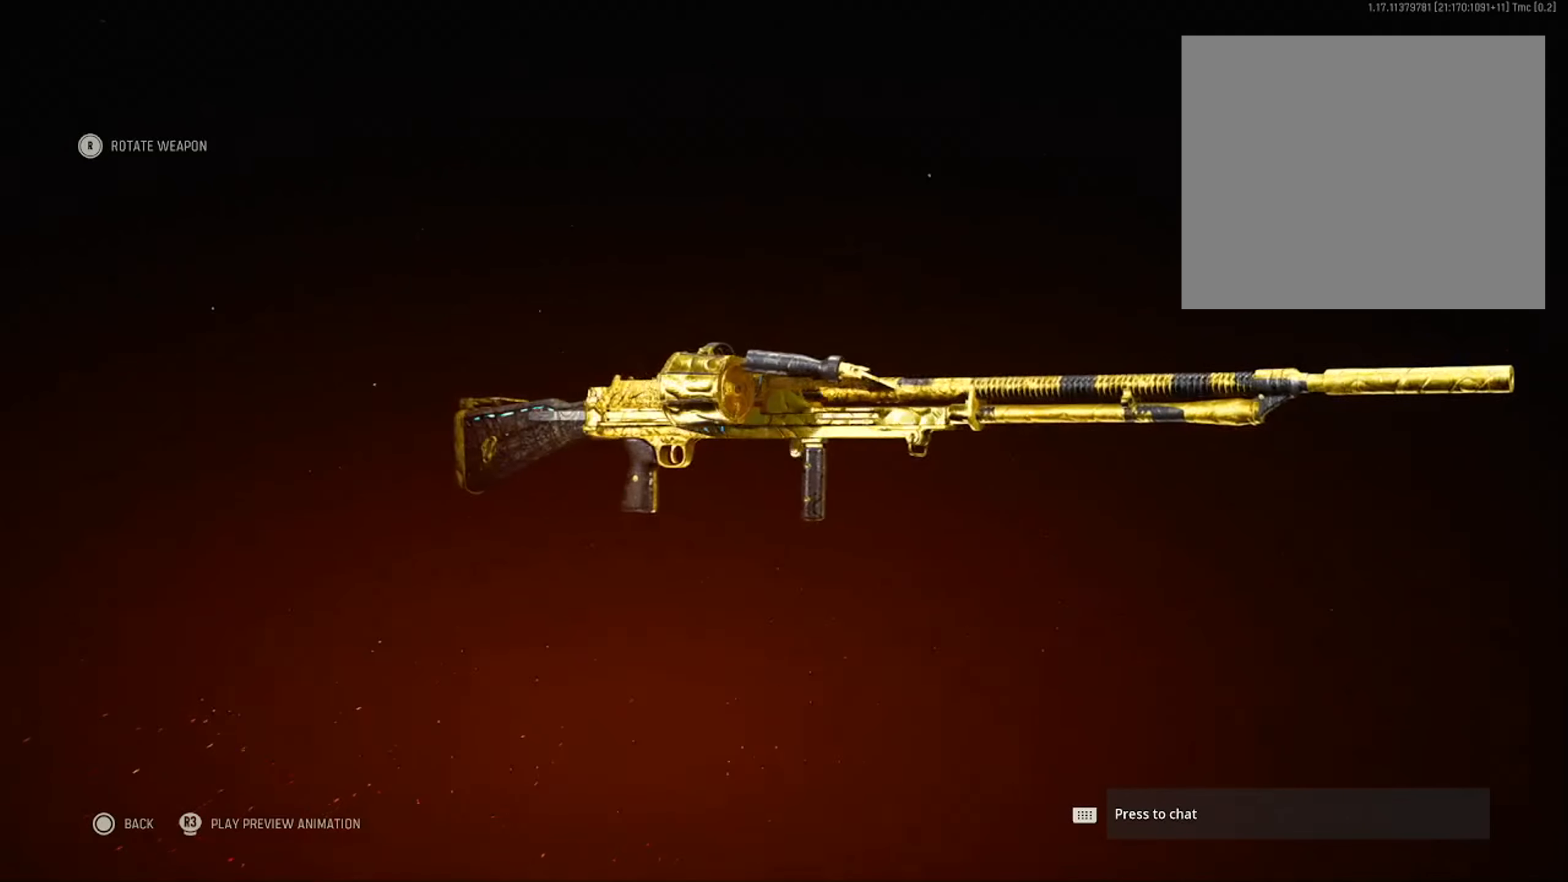
{"buttons": [], "left_stick": "center", "right_stick": "center", "events": [[133, "right_stick", "center"], [216, "CIRCLE", "down"], [367, "CIRCLE", "up"]]}
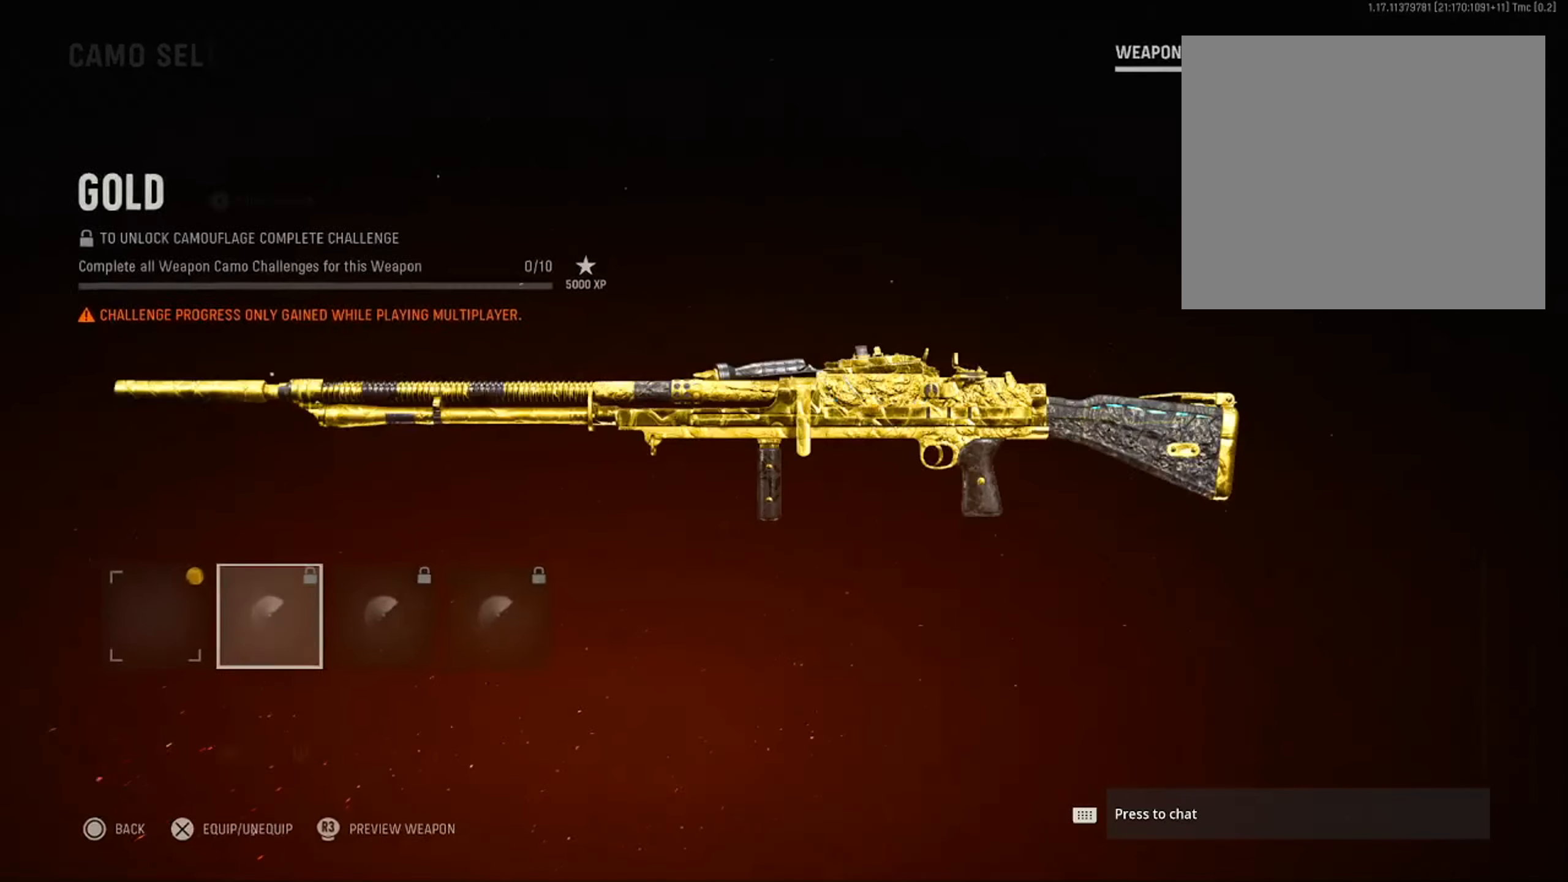
{"buttons": [], "left_stick": "center", "right_stick": "center", "events": [[83, "DPAD_RIGHT", "down"], [217, "DPAD_RIGHT", "up"]]}
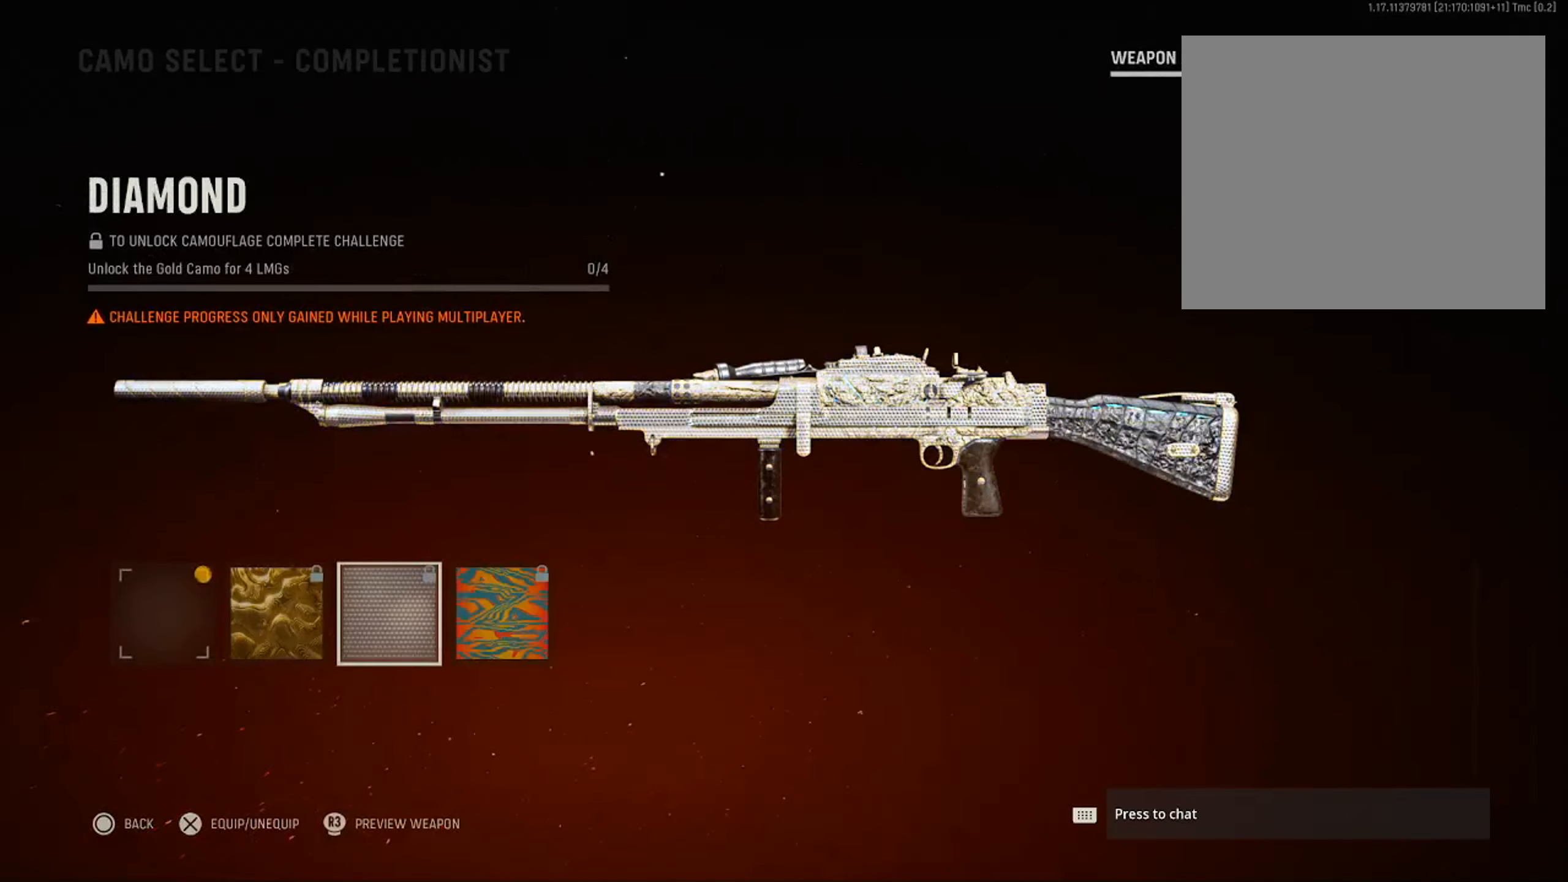
{"buttons": [], "left_stick": "center", "right_stick": "center", "events": []}
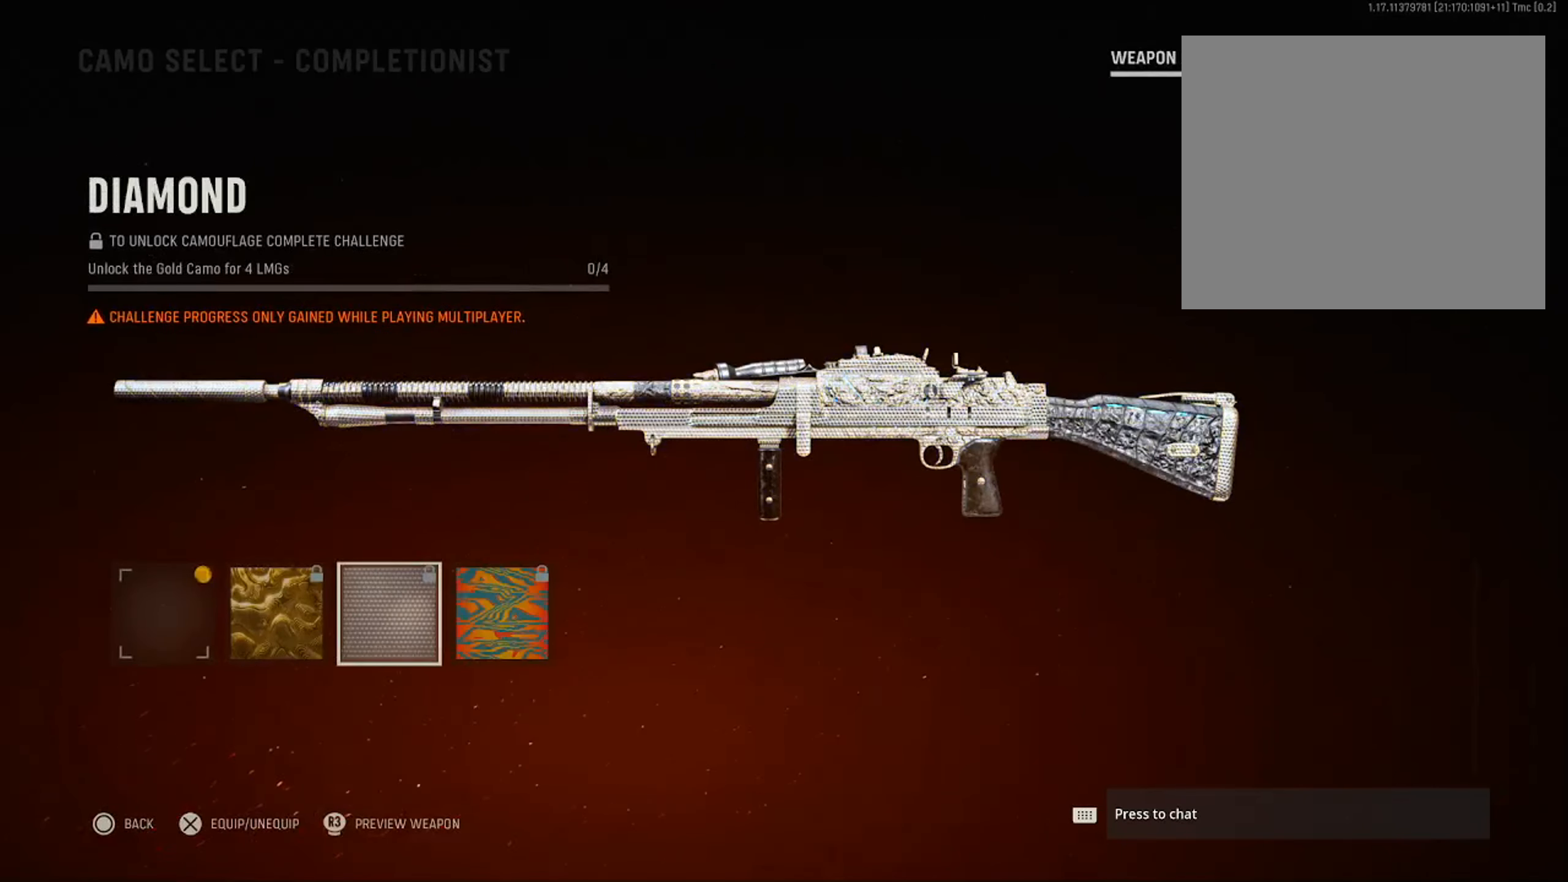
{"buttons": [], "left_stick": "center", "right_stick": "right", "events": [[83, "R3", "down"], [117, "right_stick", "down"], [217, "R3", "up"], [234, "right_stick", "right"]]}
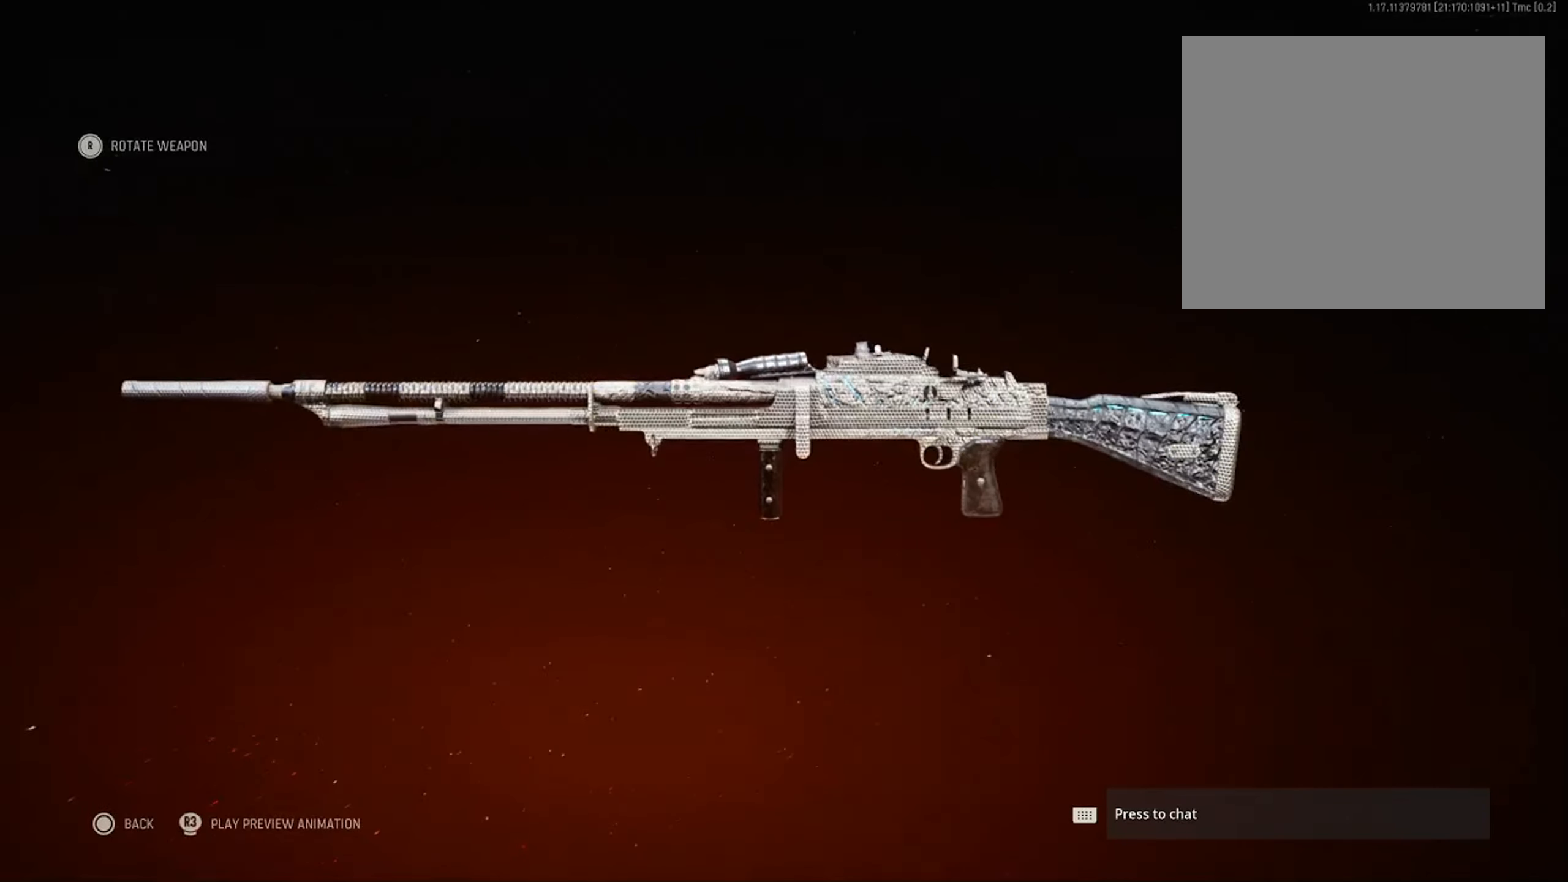
{"buttons": [], "left_stick": "center", "right_stick": "right", "events": []}
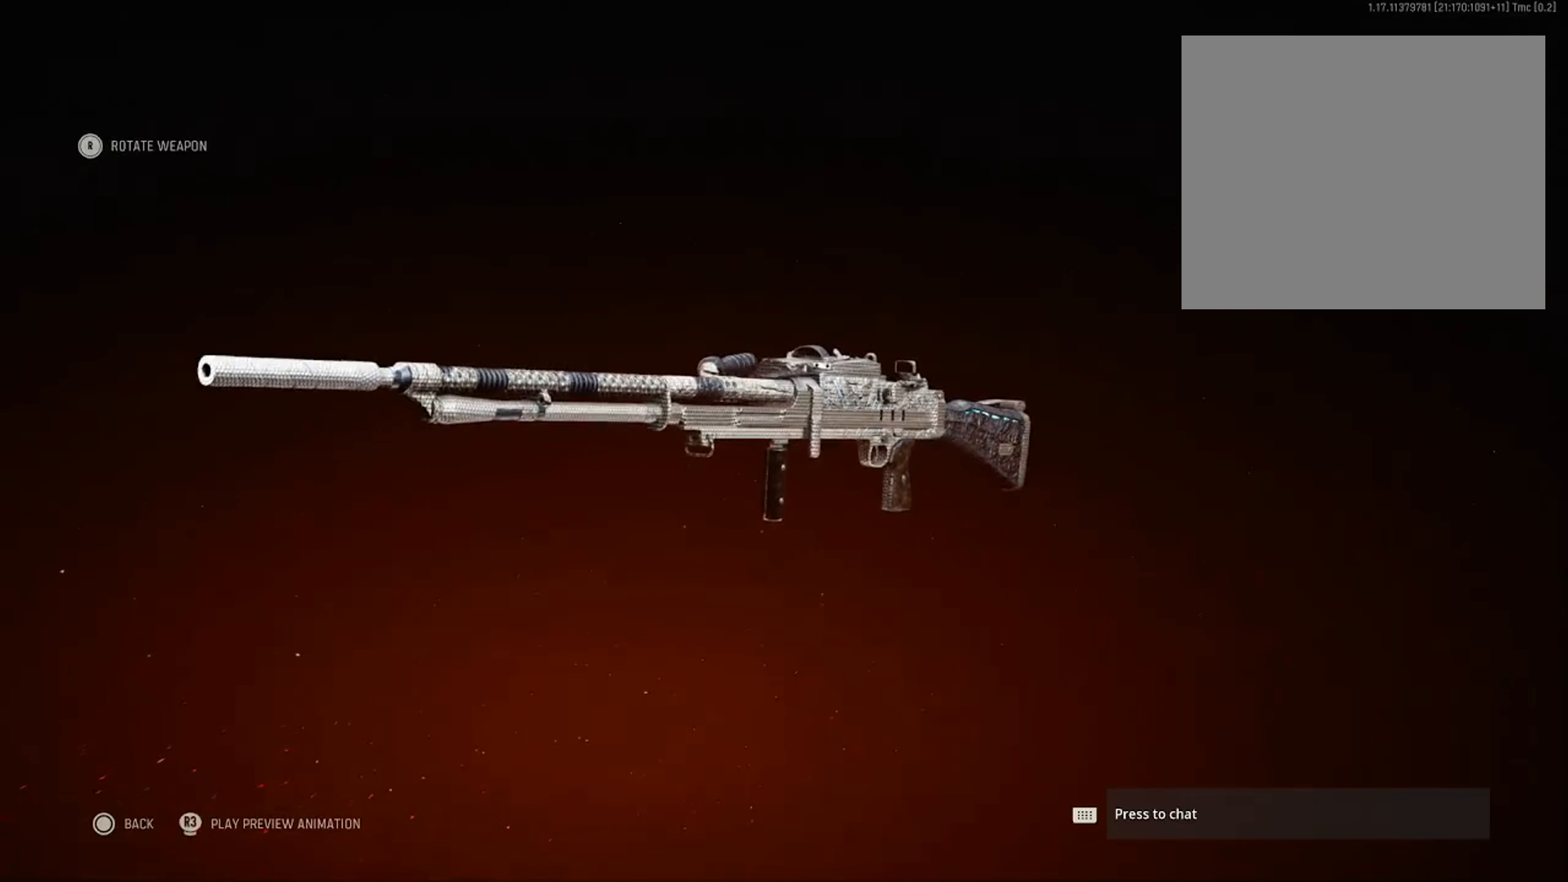
{"buttons": [], "left_stick": "center", "right_stick": "right", "events": []}
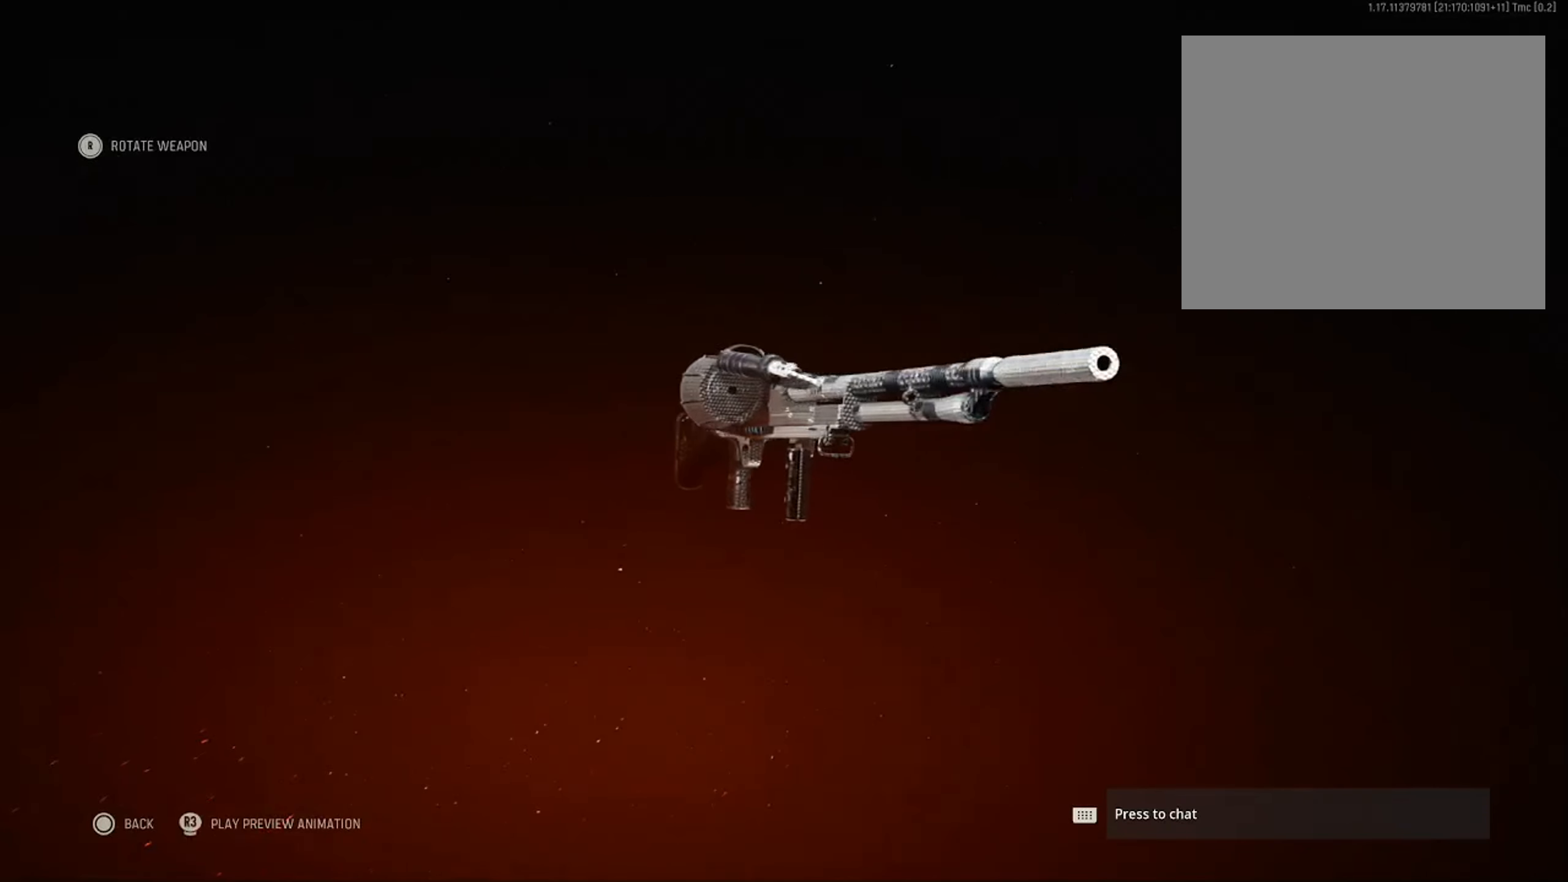
{"buttons": ["CIRCLE"], "left_stick": "center", "right_stick": "center", "events": [[367, "right_stick", "center"], [467, "CIRCLE", "down"]]}
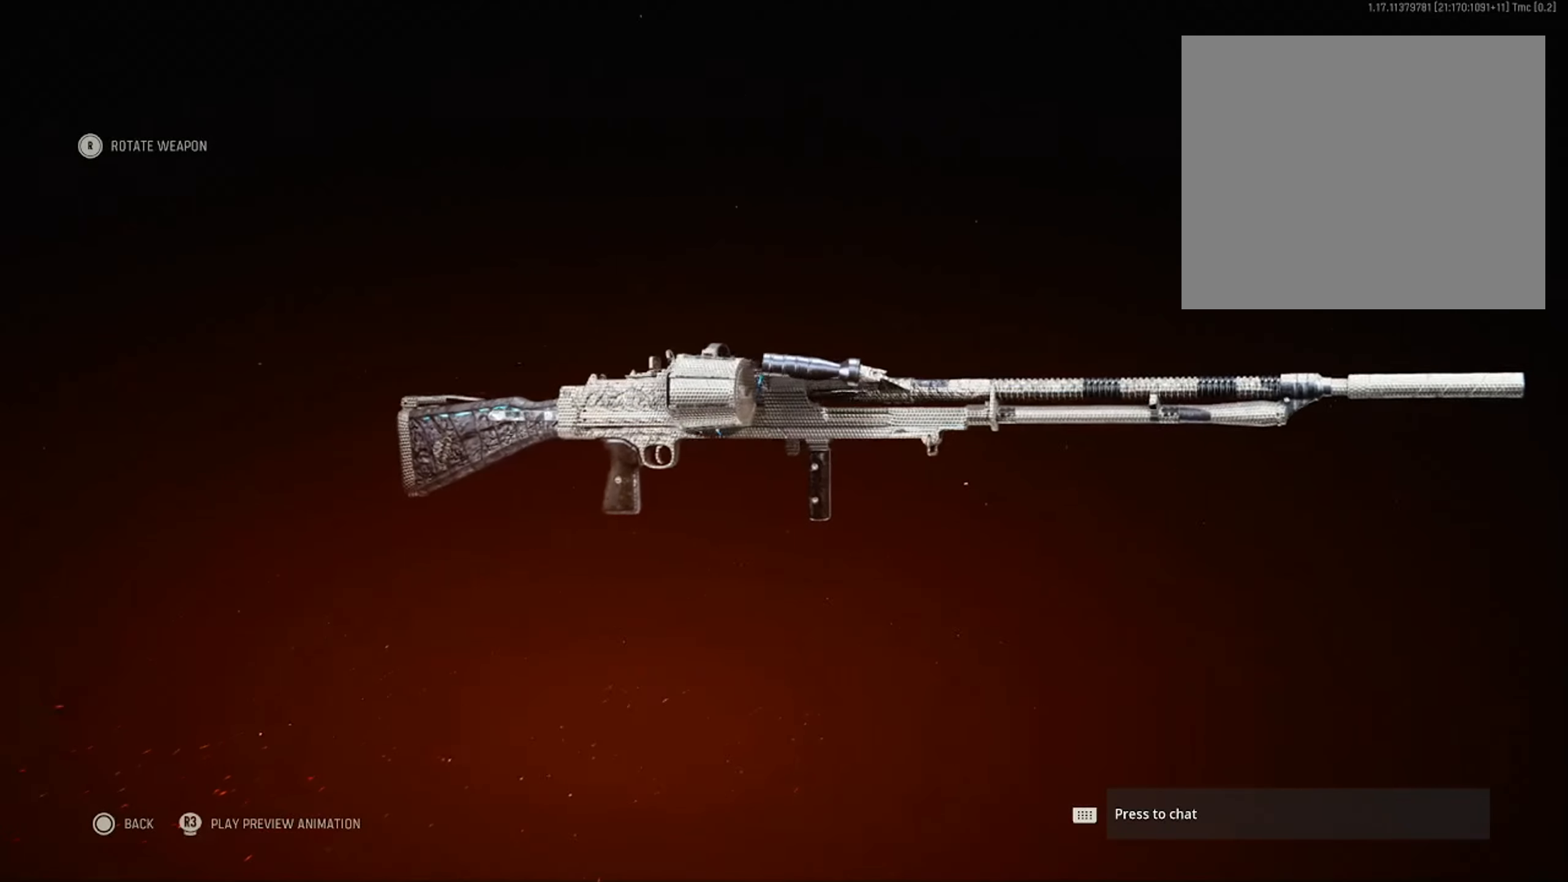
{"buttons": [], "left_stick": "center", "right_stick": "center", "events": [[100, "CIRCLE", "up"], [301, "DPAD_RIGHT", "down"], [434, "DPAD_RIGHT", "up"]]}
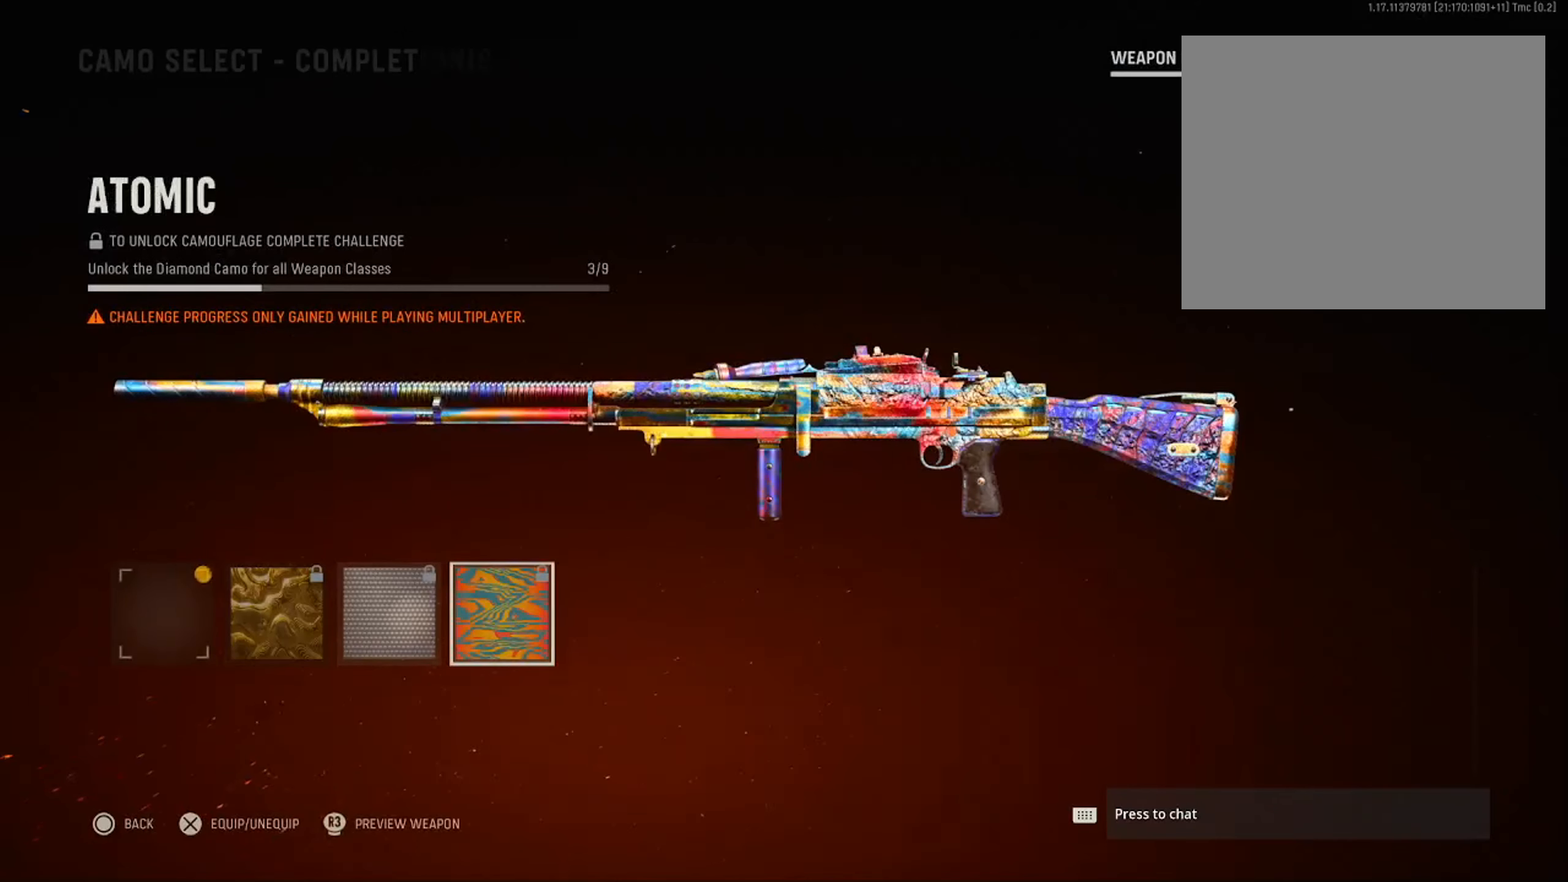
{"buttons": [], "left_stick": "center", "right_stick": "center", "events": []}
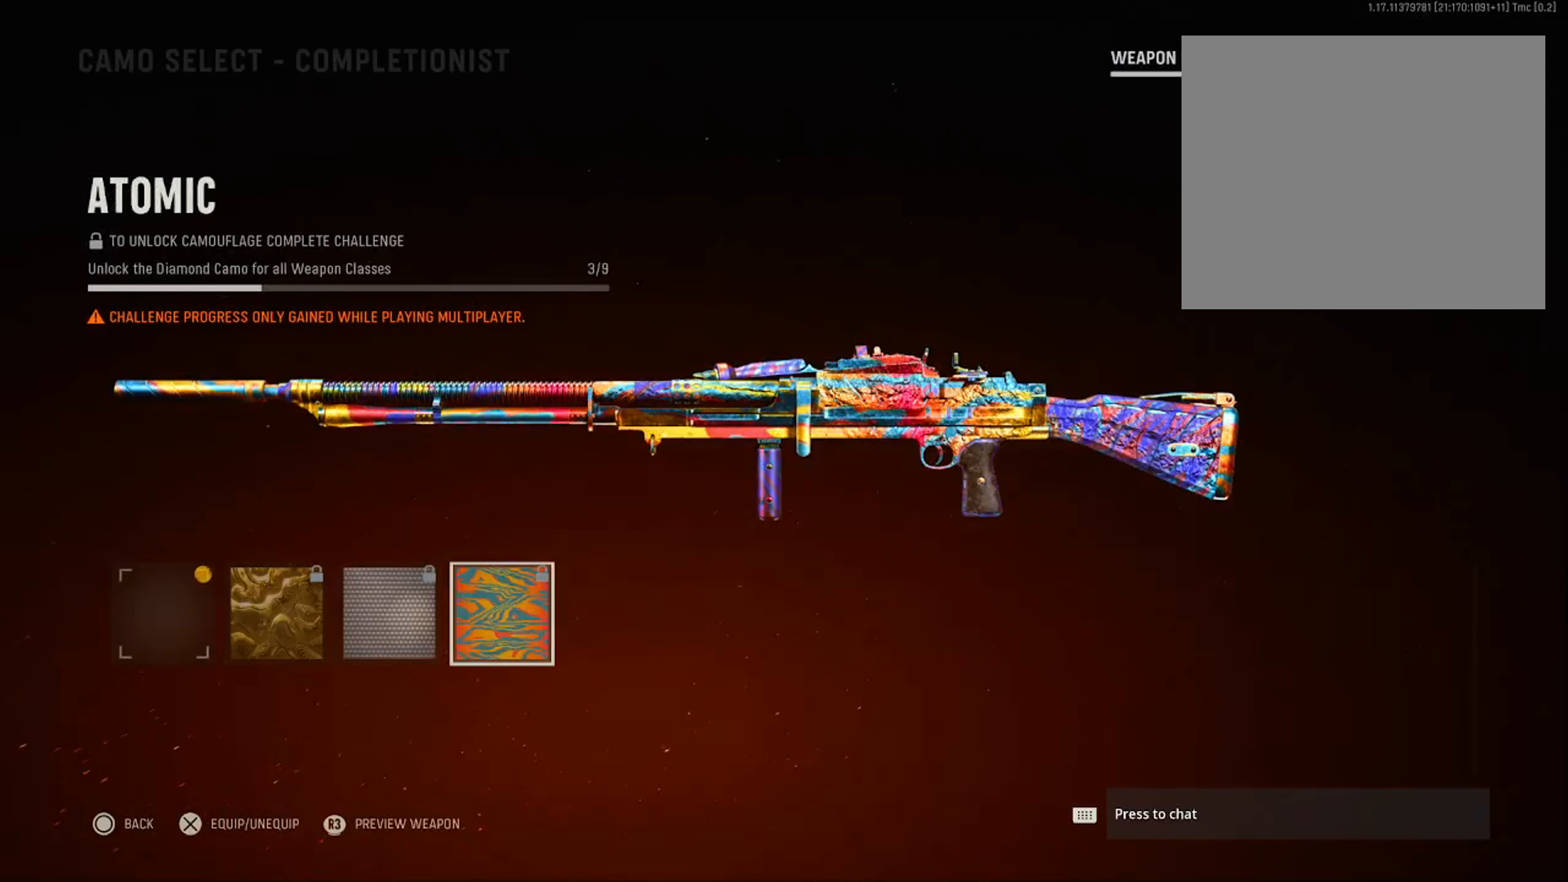
{"buttons": [], "left_stick": "center", "right_stick": "center", "events": []}
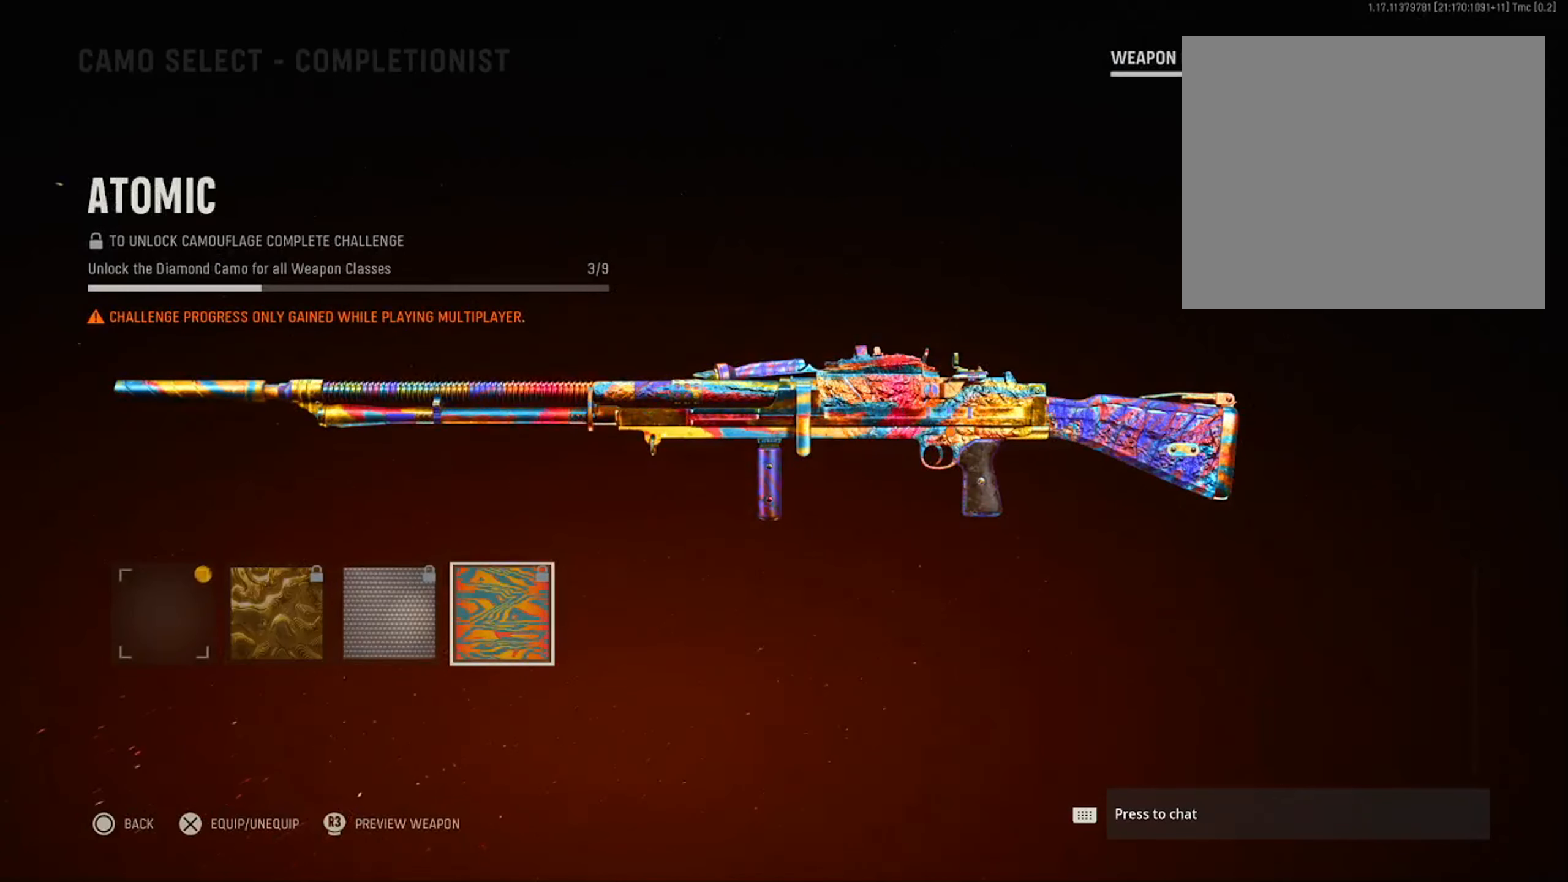
{"buttons": [], "left_stick": "center", "right_stick": "down", "events": [[183, "R3", "down"], [300, "right_stick", "down"], [317, "R3", "up"]]}
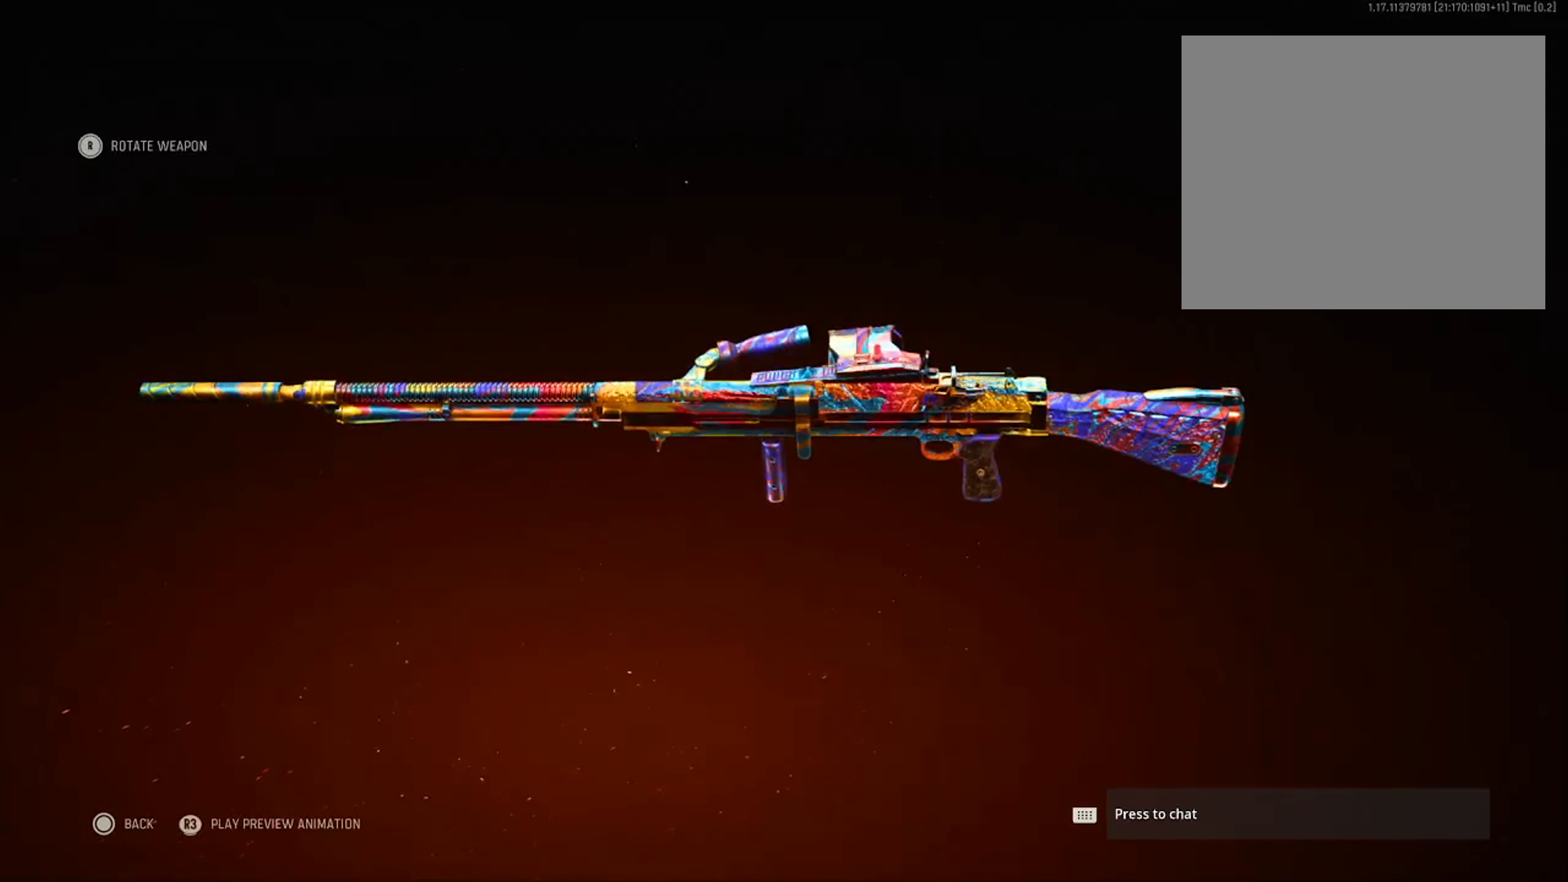
{"buttons": [], "left_stick": "center", "right_stick": "right", "events": [[217, "right_stick", "center"], [334, "right_stick", "right"]]}
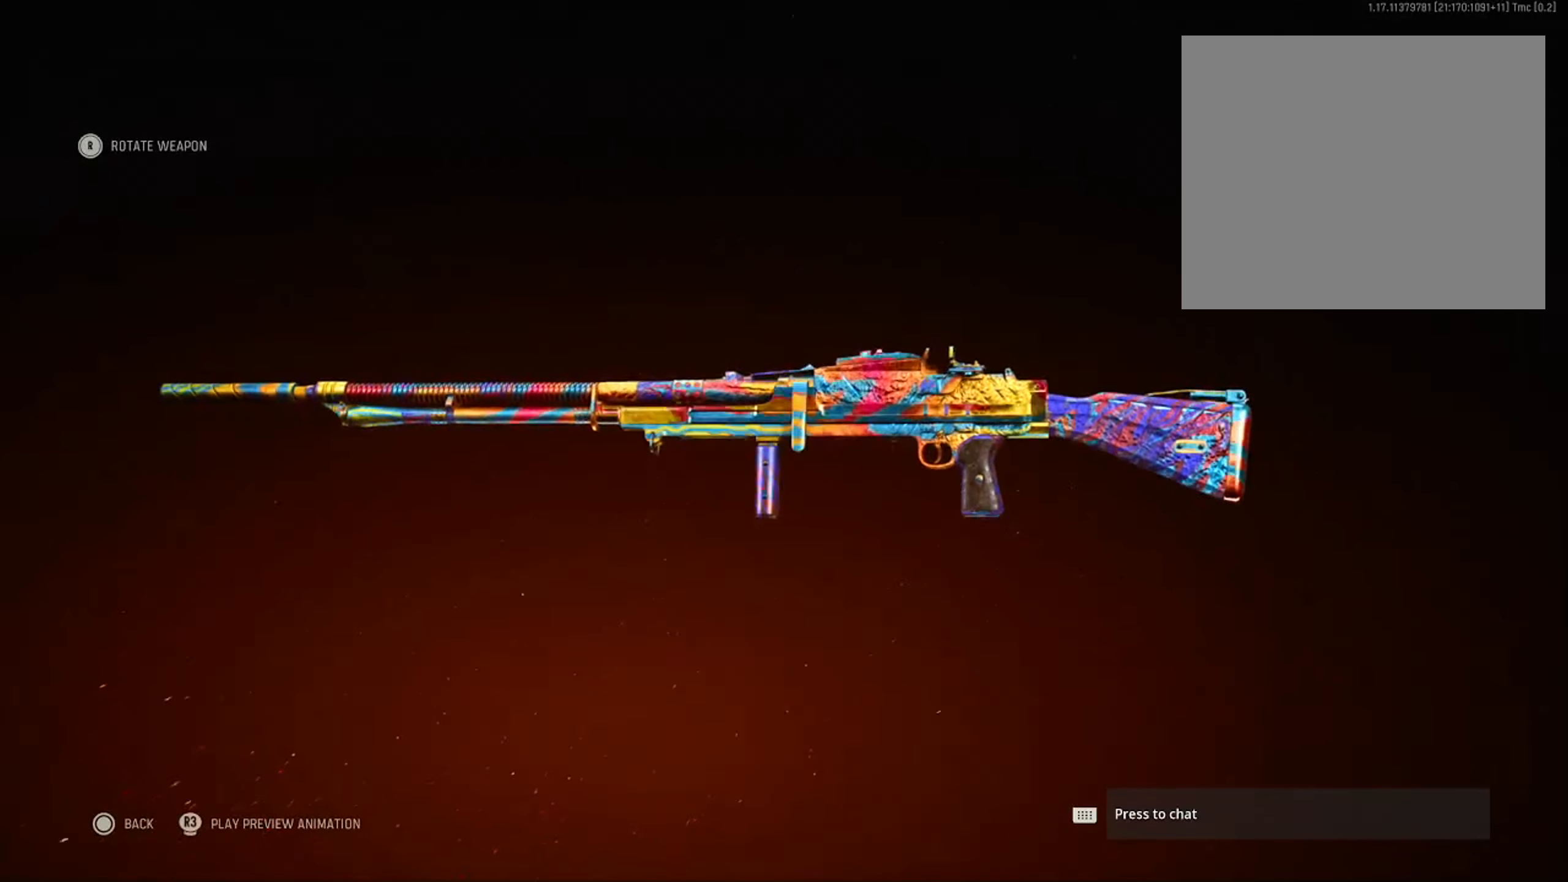
{"buttons": [], "left_stick": "center", "right_stick": "right", "events": []}
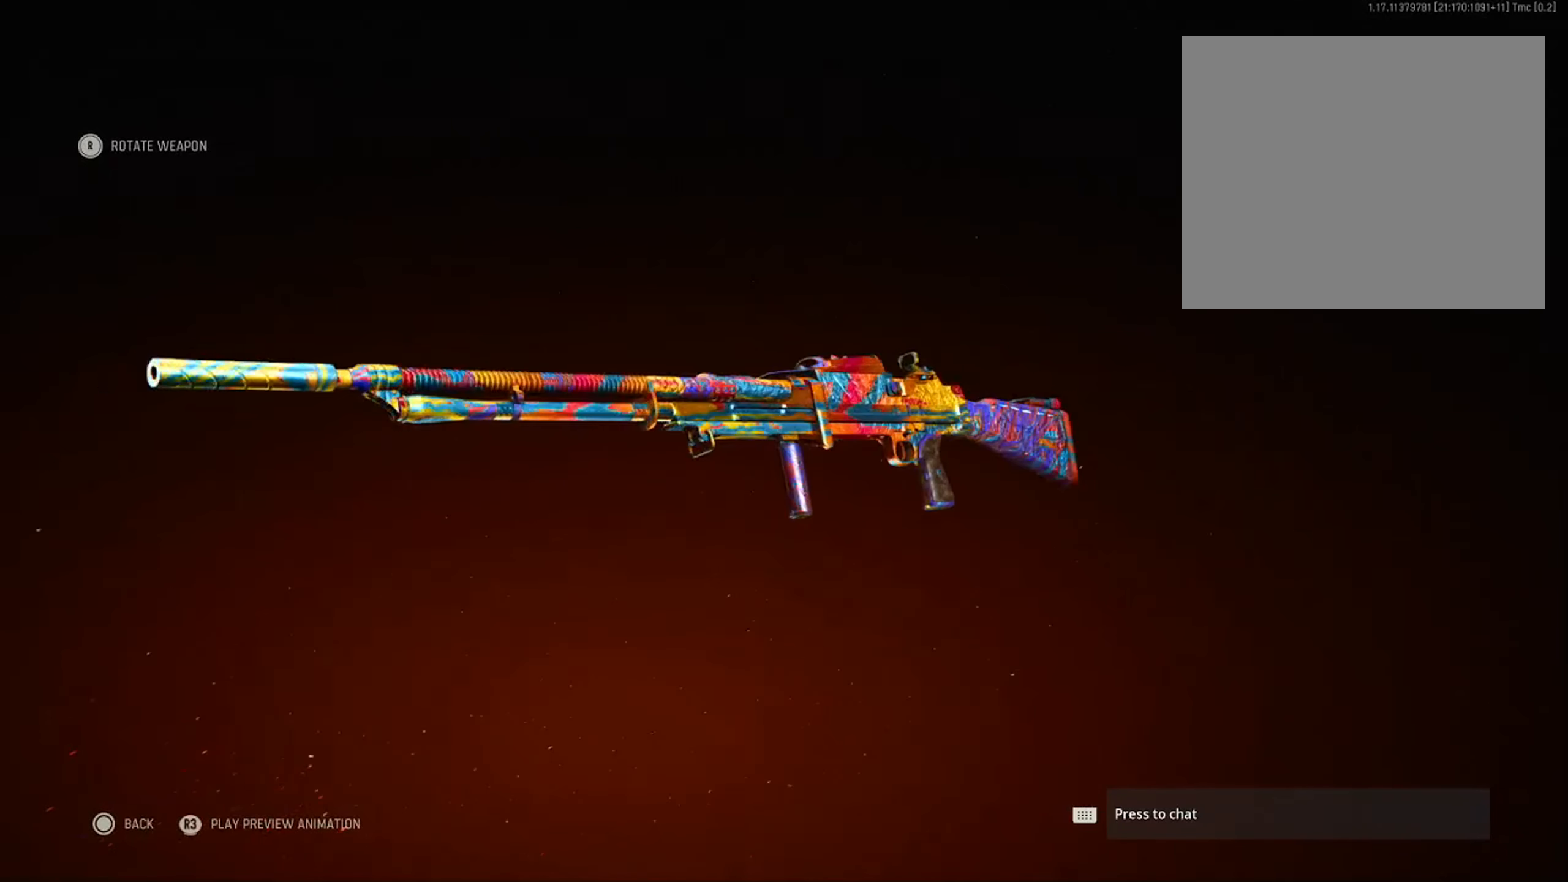
{"buttons": [], "left_stick": "center", "right_stick": "right", "events": []}
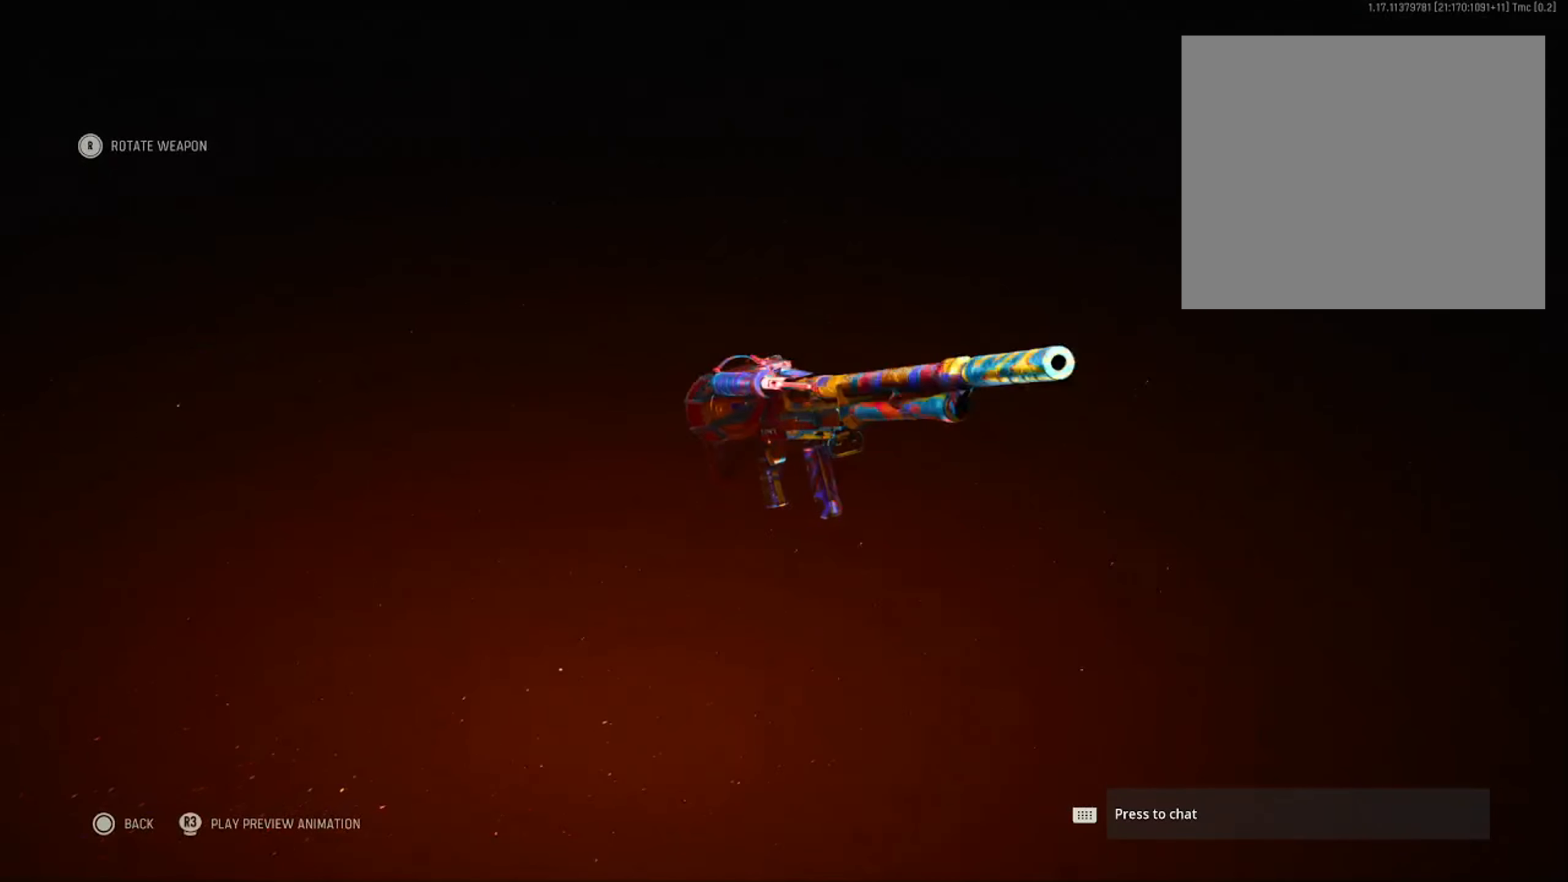
{"buttons": [], "left_stick": "center", "right_stick": "right", "events": []}
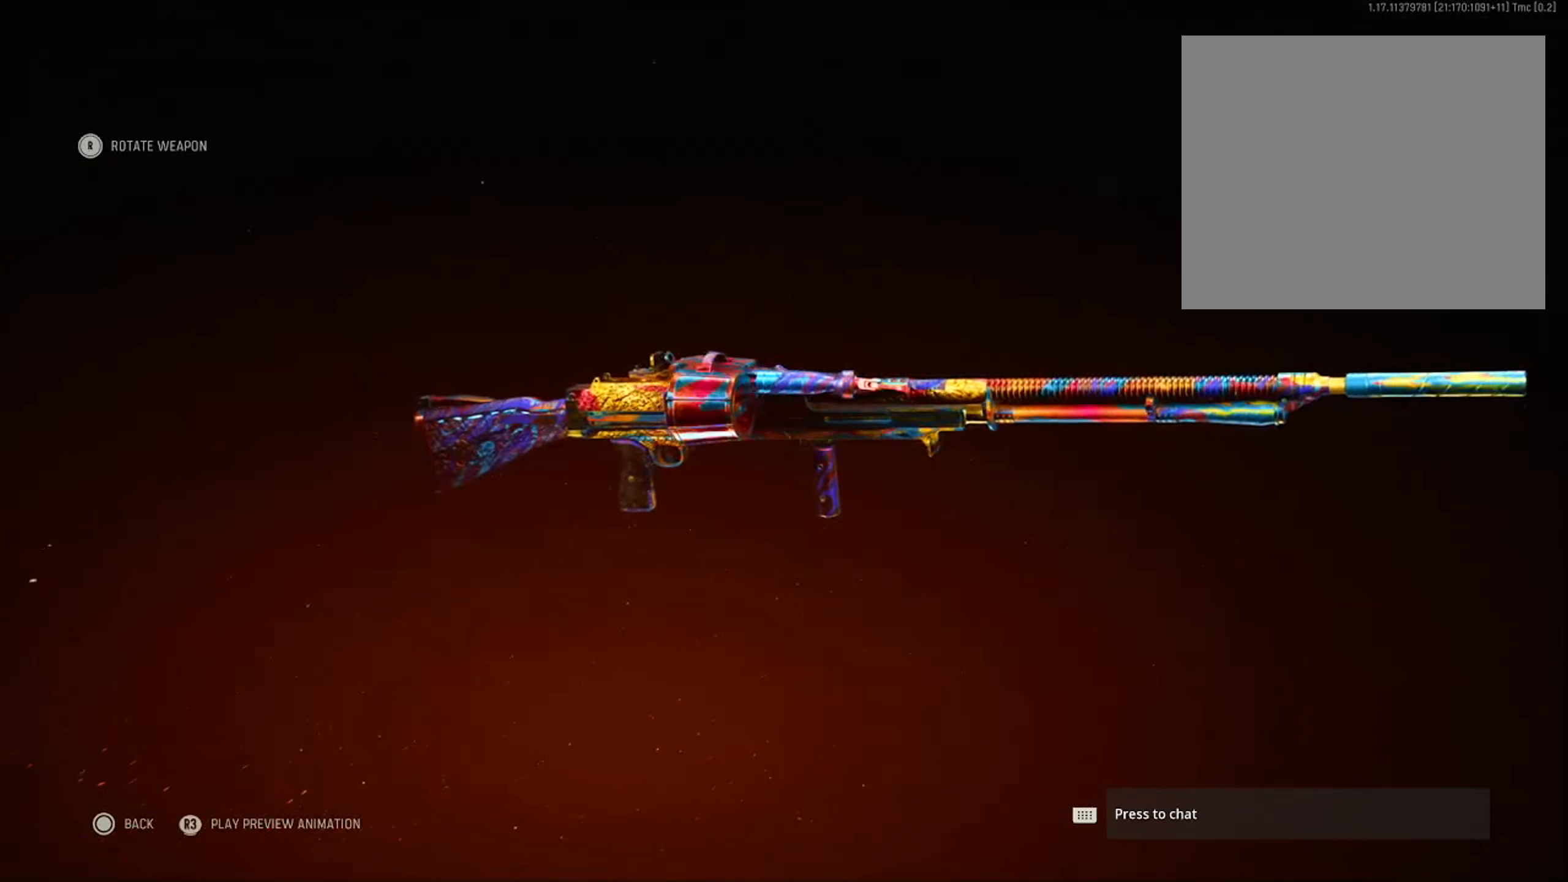
{"buttons": ["CIRCLE"], "left_stick": "center", "right_stick": "center", "events": [[251, "right_stick", "center"], [417, "CIRCLE", "down"]]}
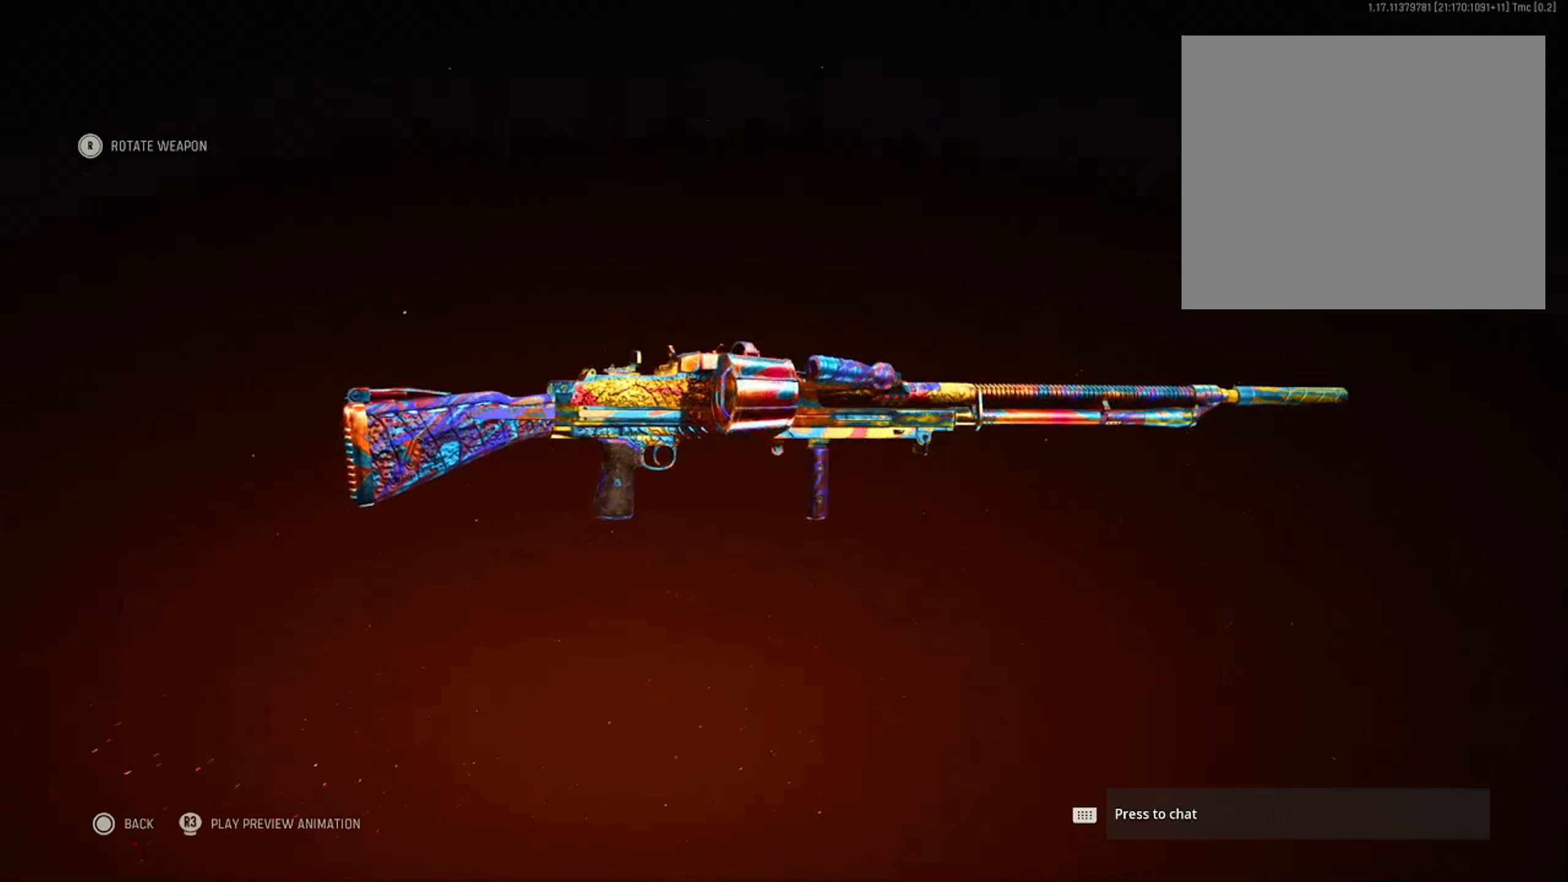
{"buttons": [], "left_stick": "center", "right_stick": "center", "events": [[67, "CIRCLE", "up"], [300, "CIRCLE", "down"], [434, "CIRCLE", "up"]]}
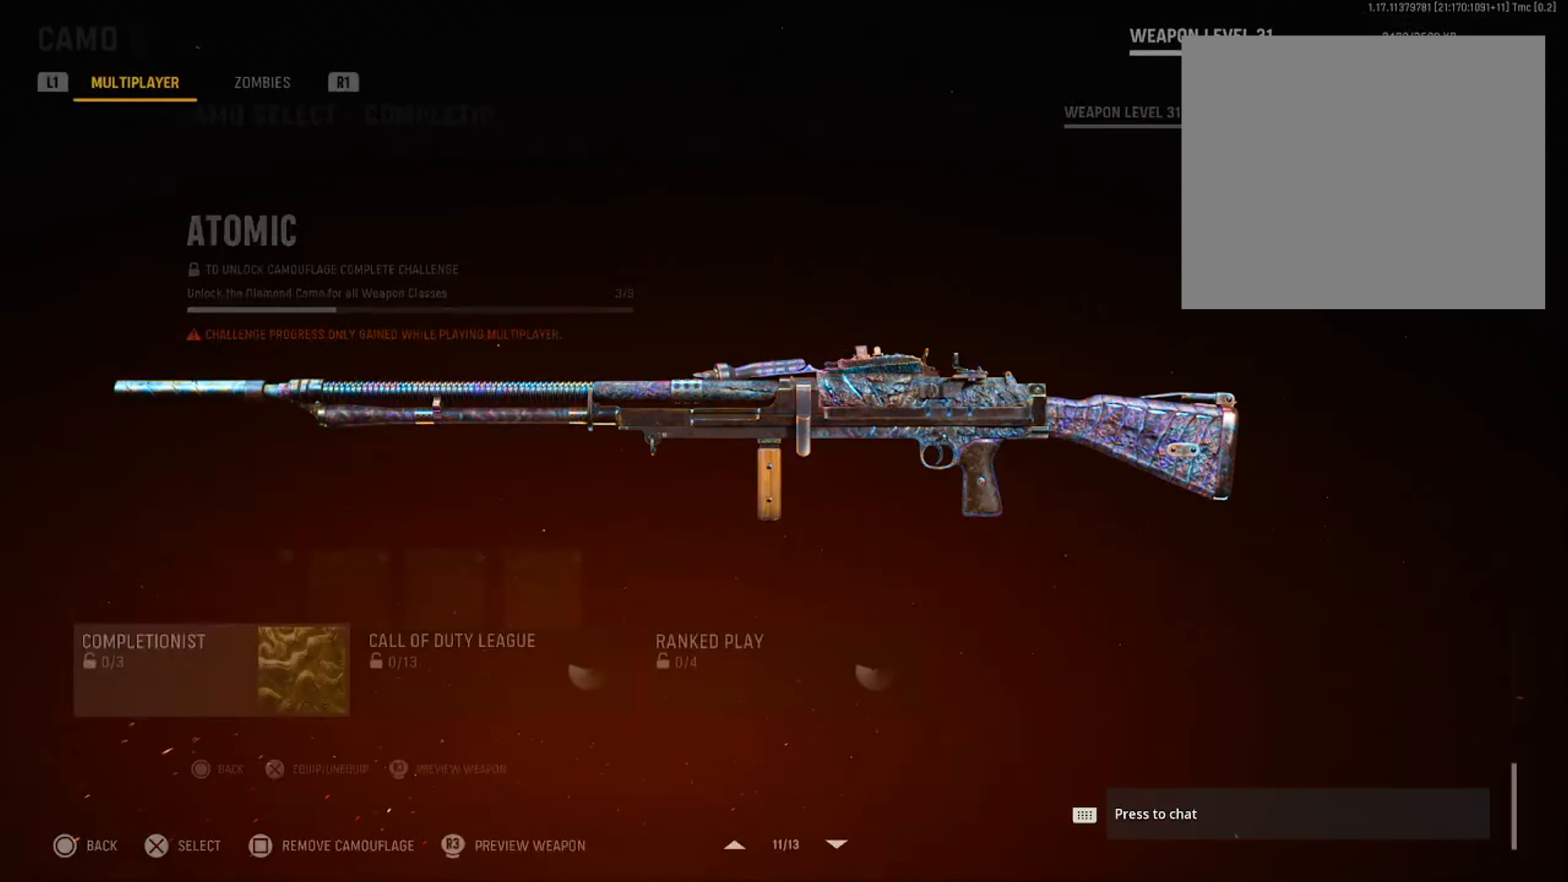
{"buttons": [], "left_stick": "center", "right_stick": "center", "events": [[217, "R1", "down"], [368, "R1", "up"]]}
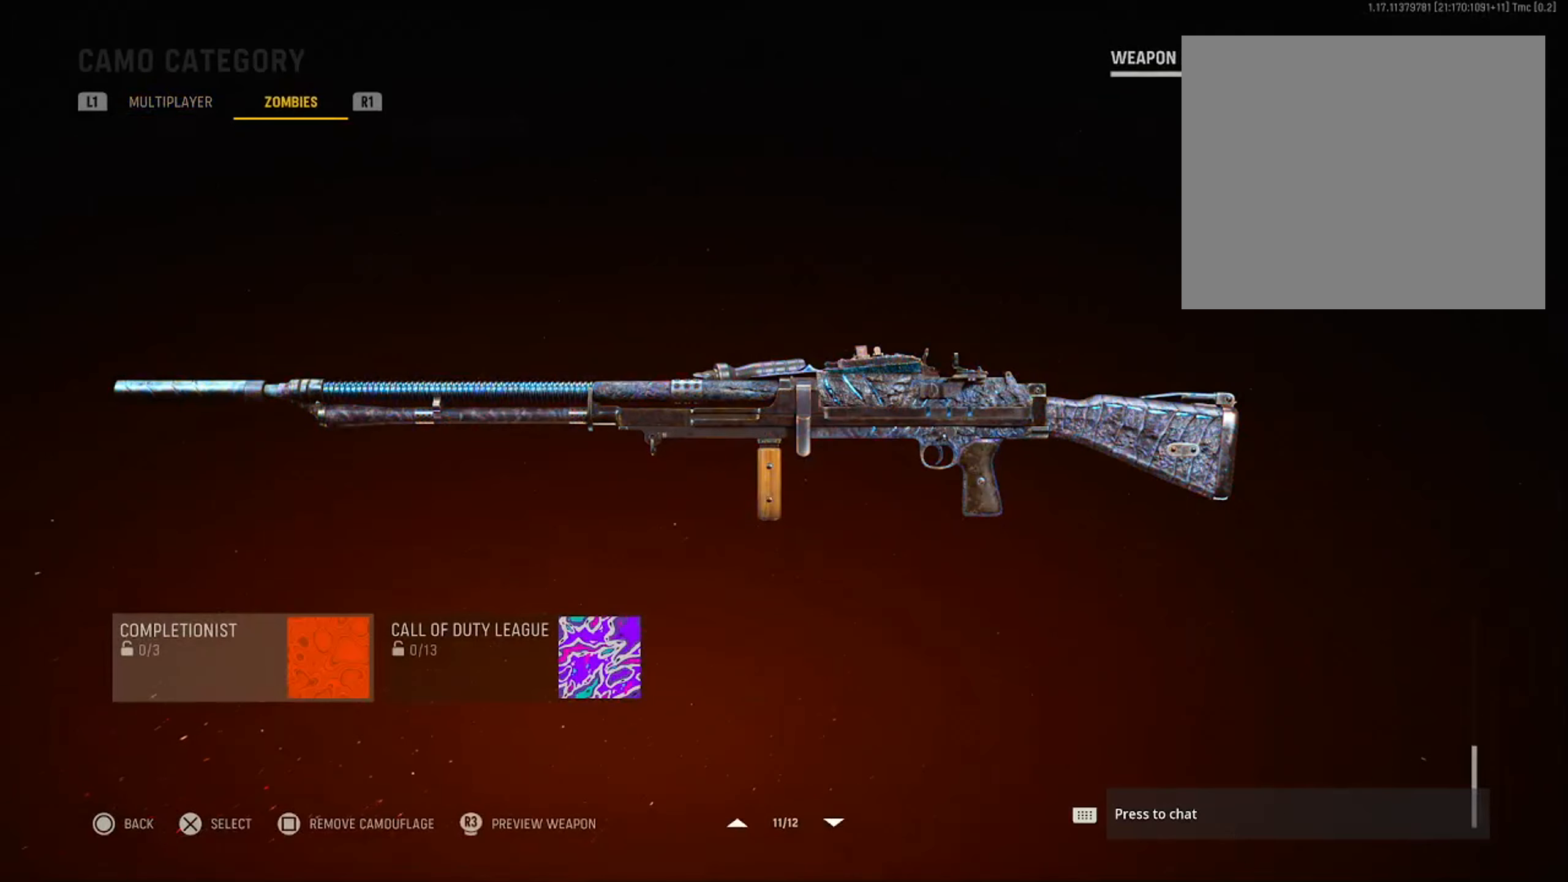
{"buttons": [], "left_stick": "center", "right_stick": "center", "events": [[250, "CROSS", "down"], [400, "CROSS", "up"]]}
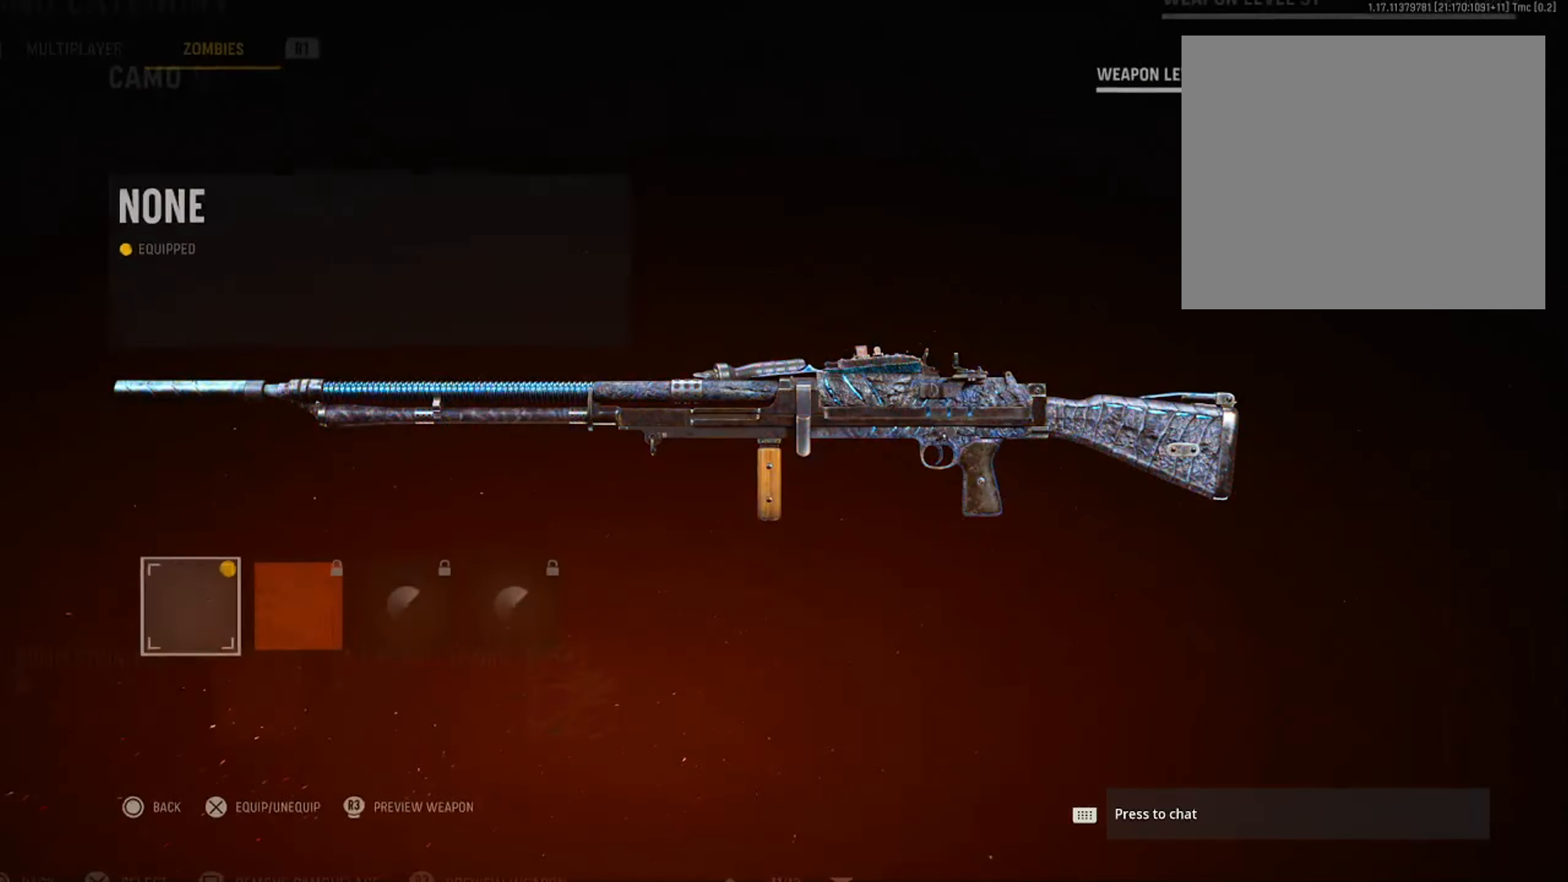
{"buttons": [], "left_stick": "center", "right_stick": "center", "events": [[216, "DPAD_RIGHT", "down"], [350, "DPAD_RIGHT", "up"]]}